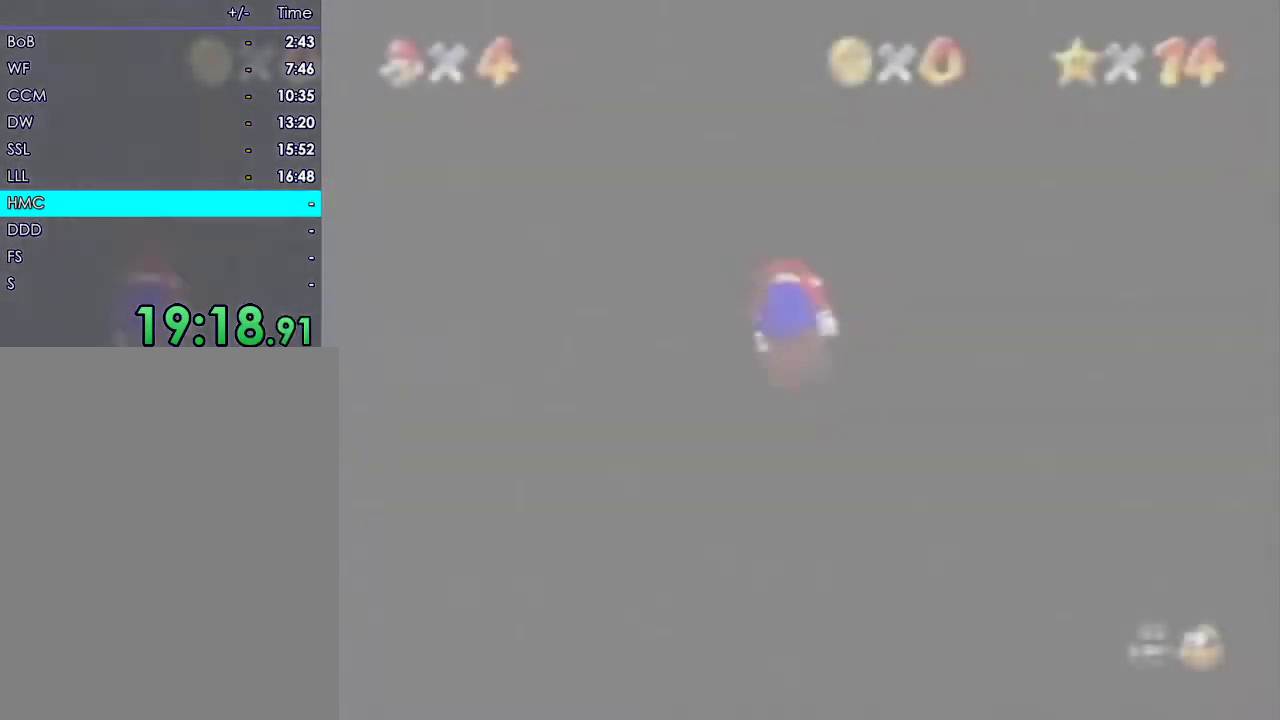
Gameplay with a controller (Nintendo layout); each line is a JSON object with the inputs held at the frame after it. "events" lists button and stick changes between this image and that frame as [ms after this image, input, new state], when the widget could be followed in between. Not read: A B C_UP L3 R3 START Z.
{"buttons": [], "left_stick": "up", "events": []}
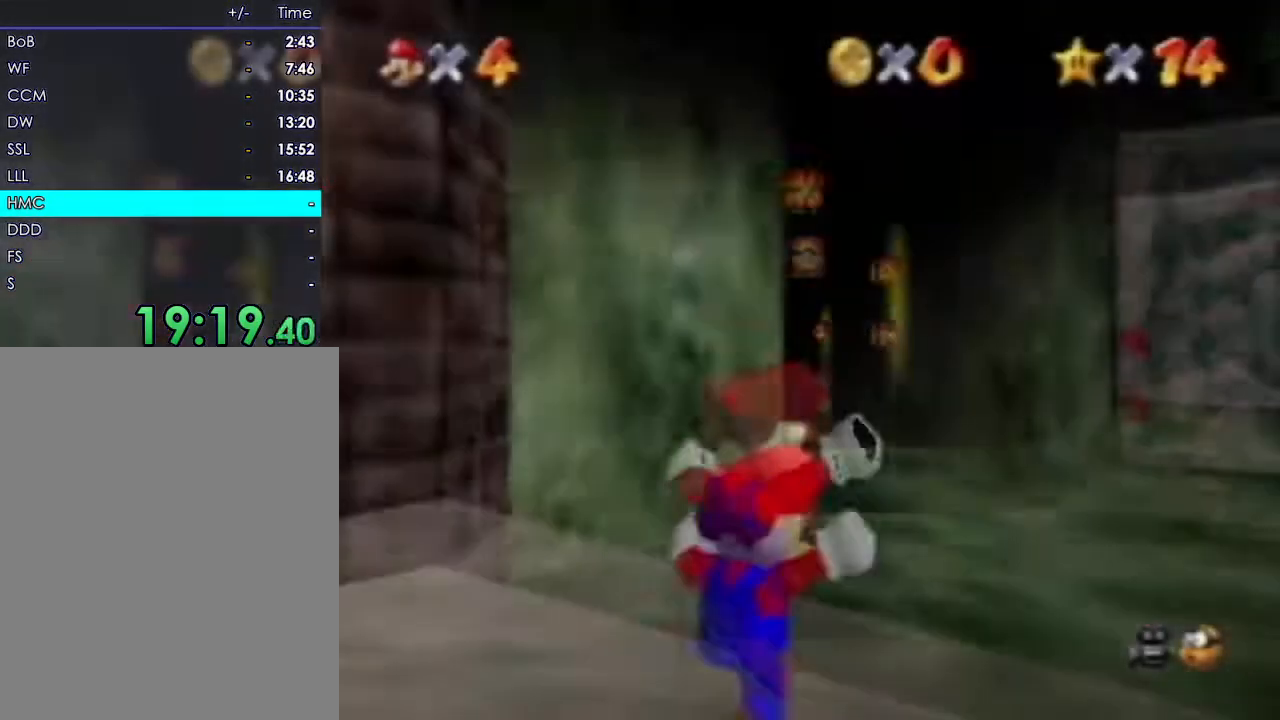
{"buttons": [], "left_stick": "up"}
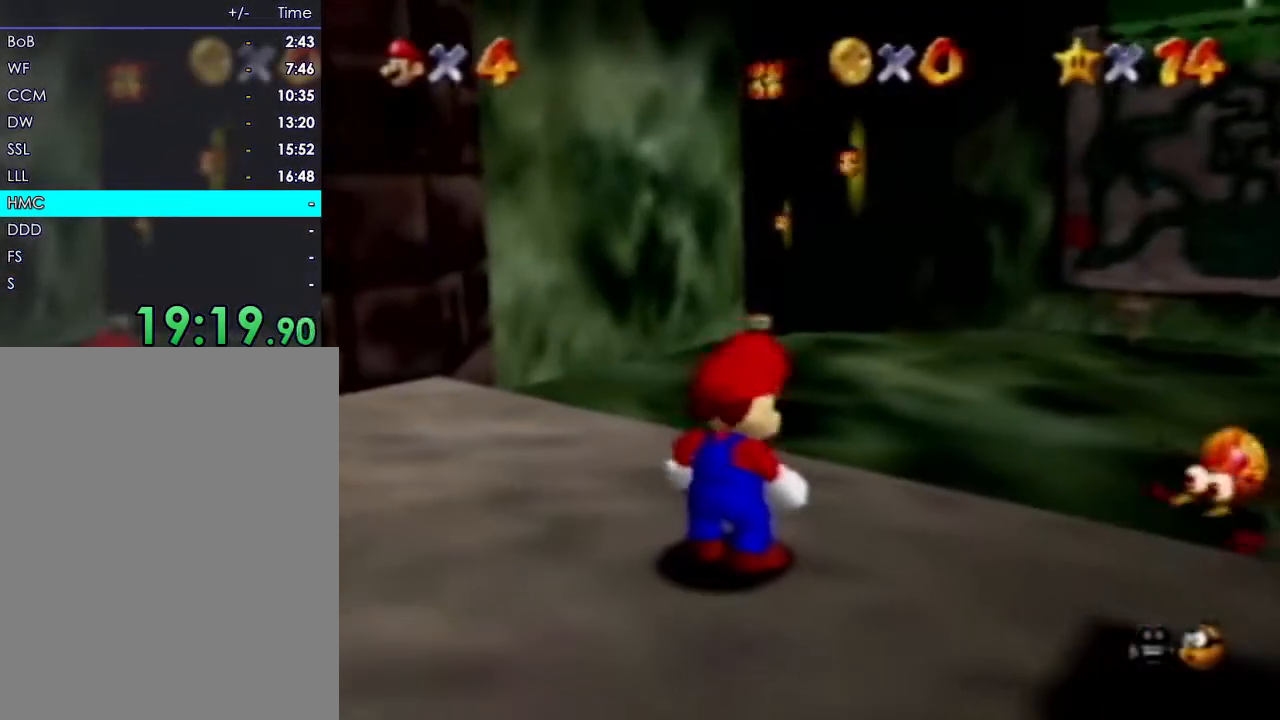
{"buttons": [], "left_stick": "up", "events": []}
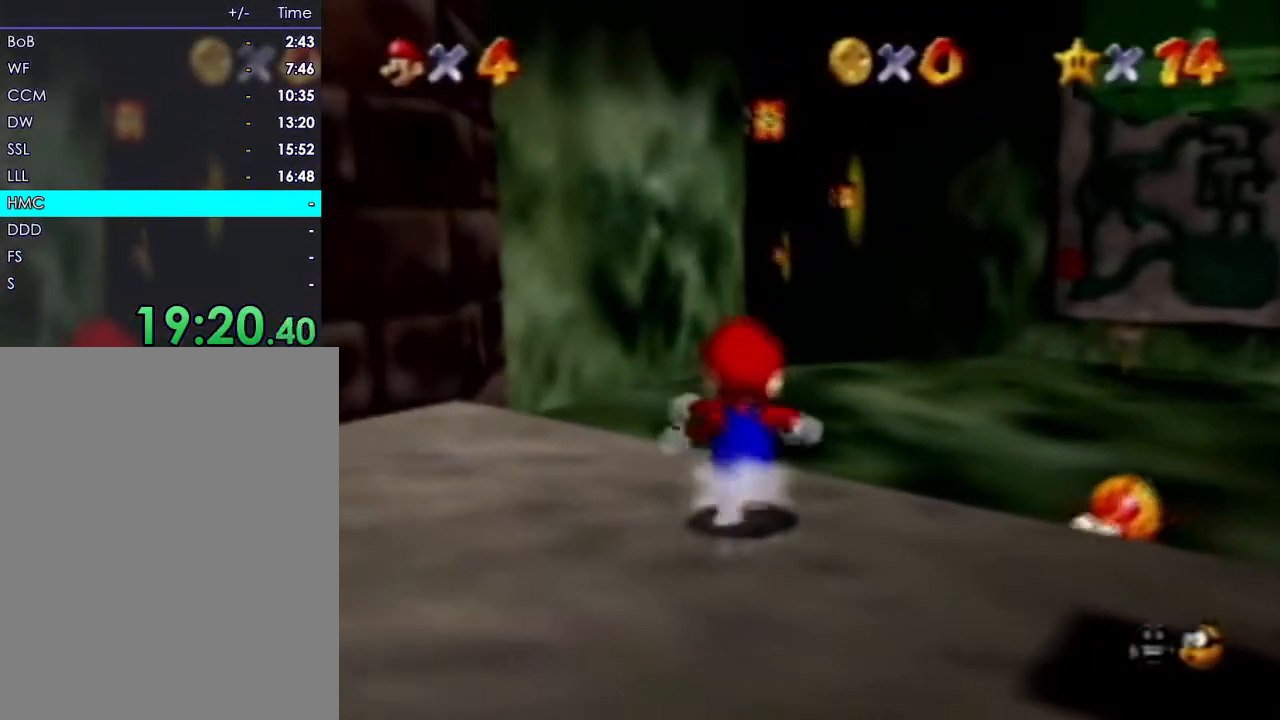
{"buttons": [], "left_stick": "up", "events": []}
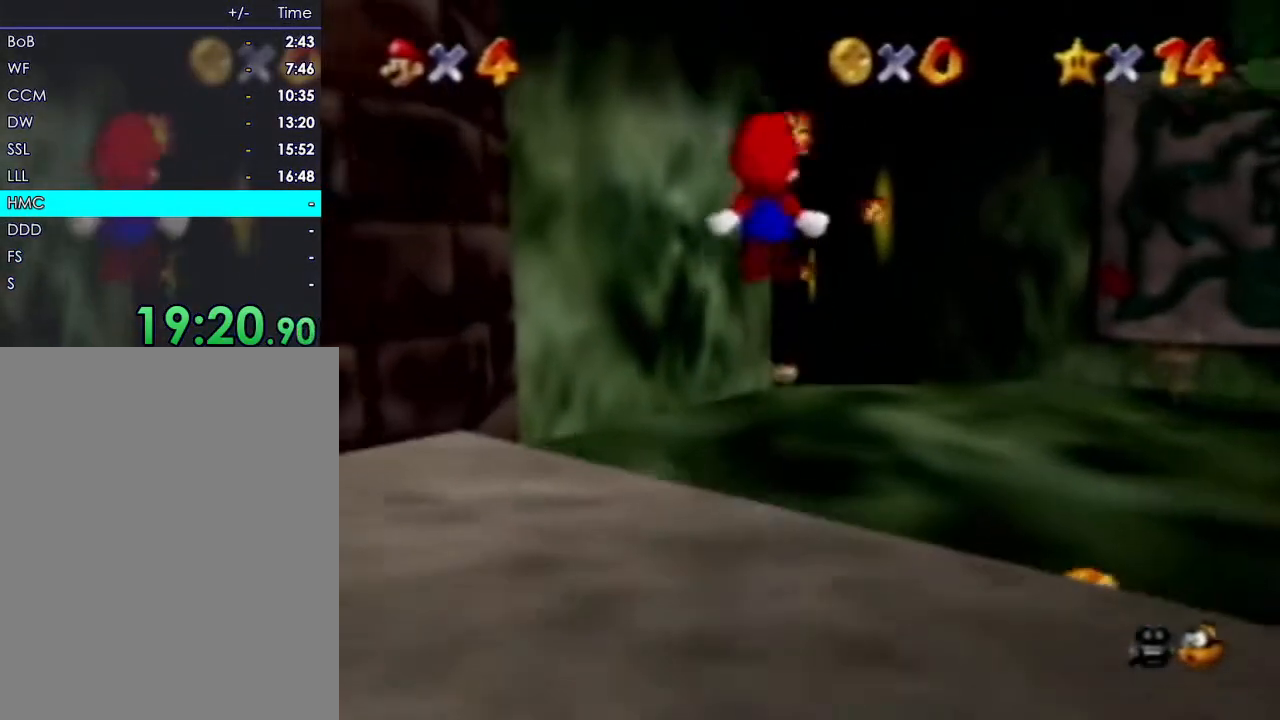
{"buttons": [], "left_stick": "up", "events": []}
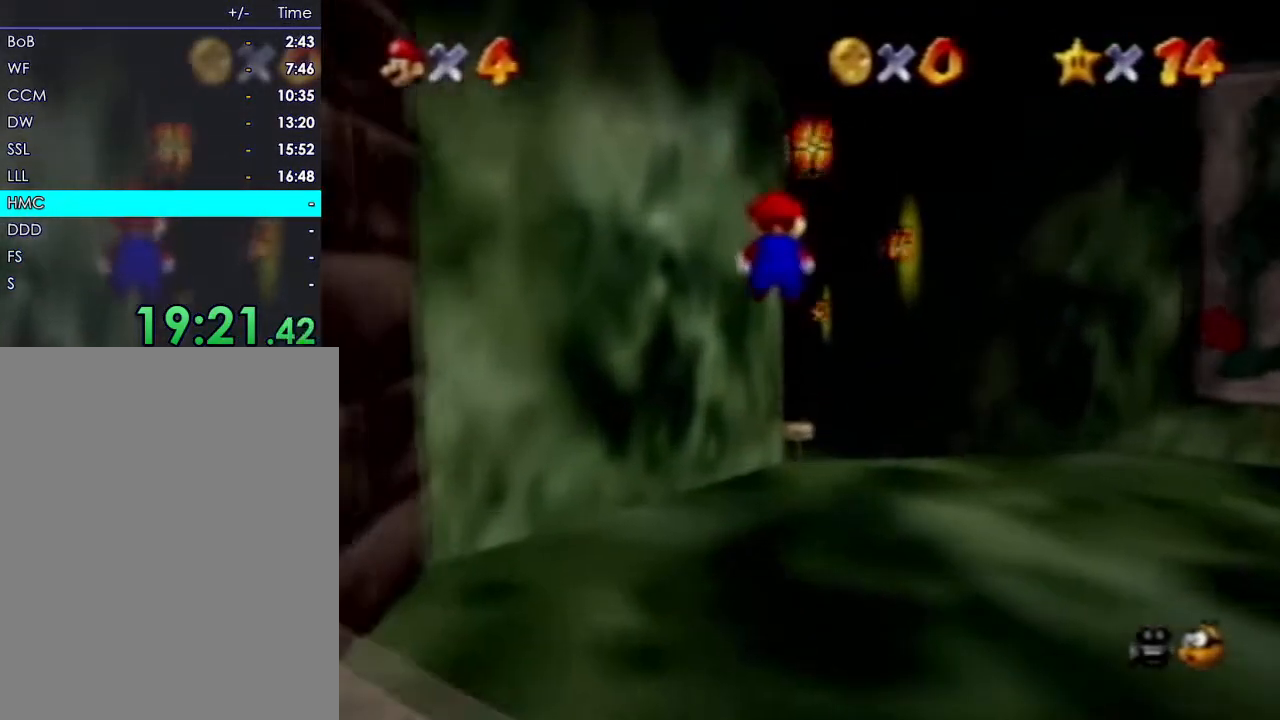
{"buttons": [], "left_stick": "up", "events": []}
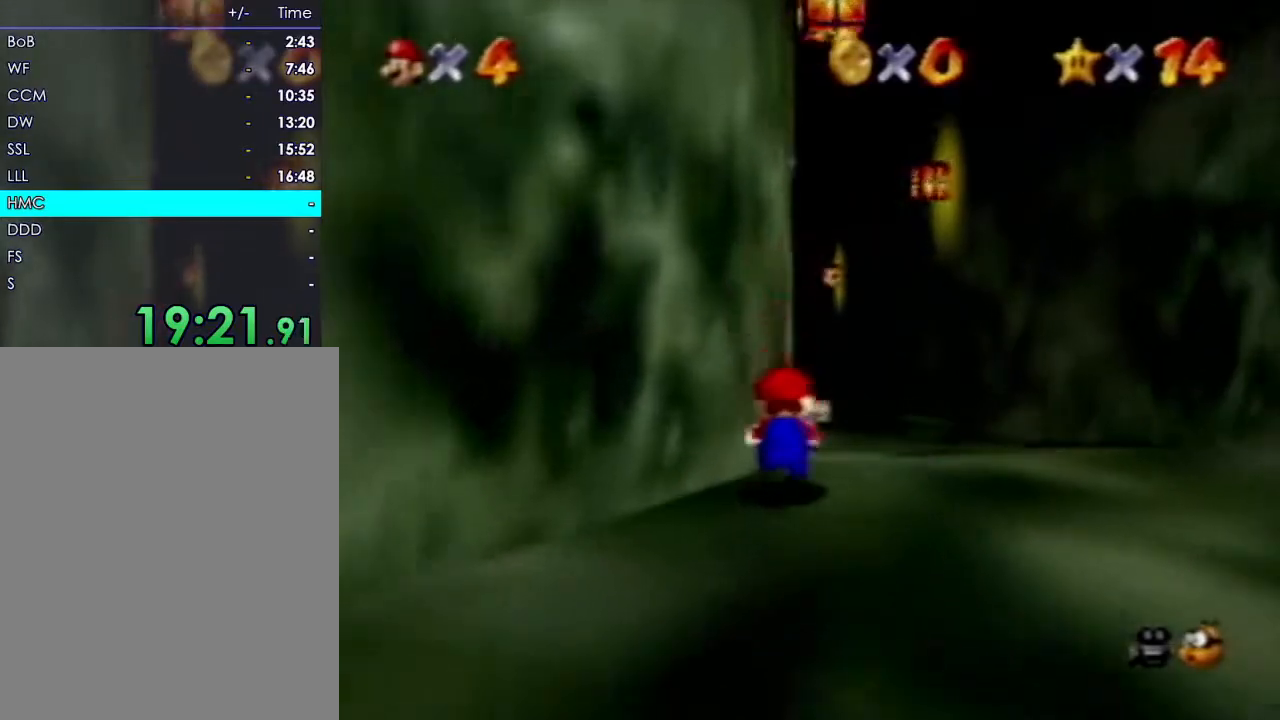
{"buttons": [], "left_stick": "up", "events": []}
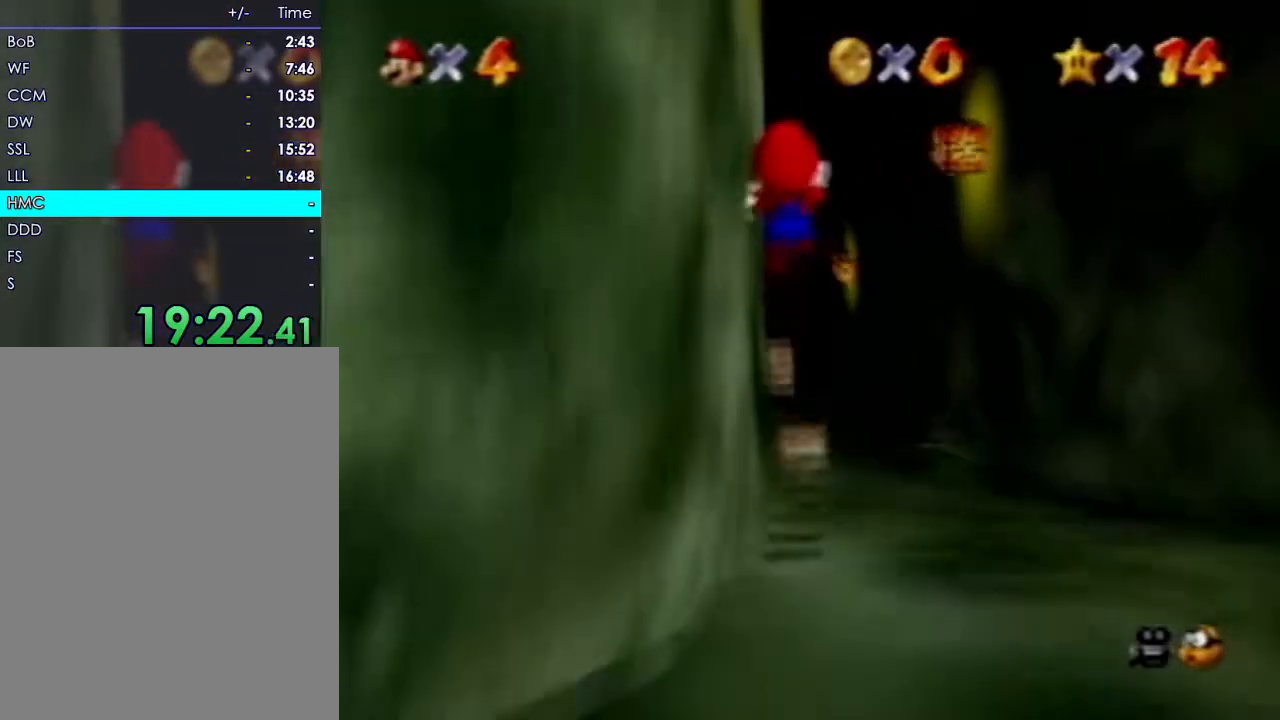
{"buttons": [], "left_stick": "center", "events": [[167, "left_stick", "center"]]}
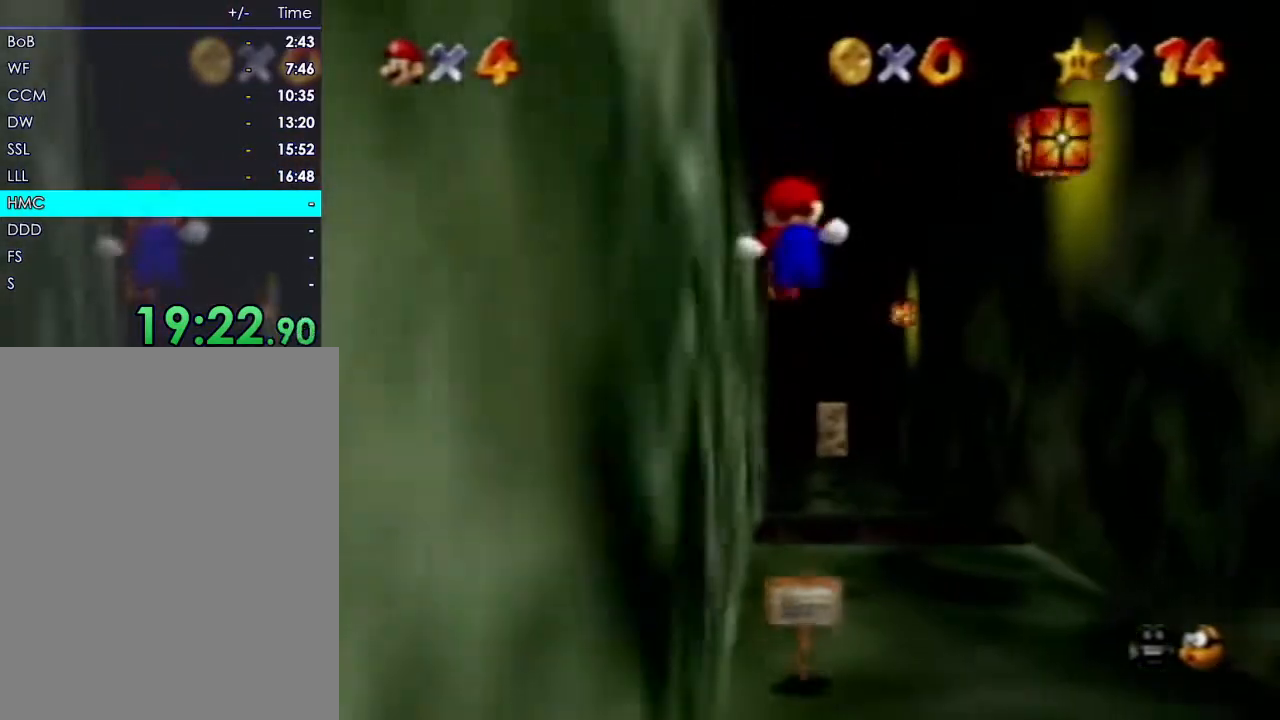
{"buttons": [], "left_stick": "center", "events": []}
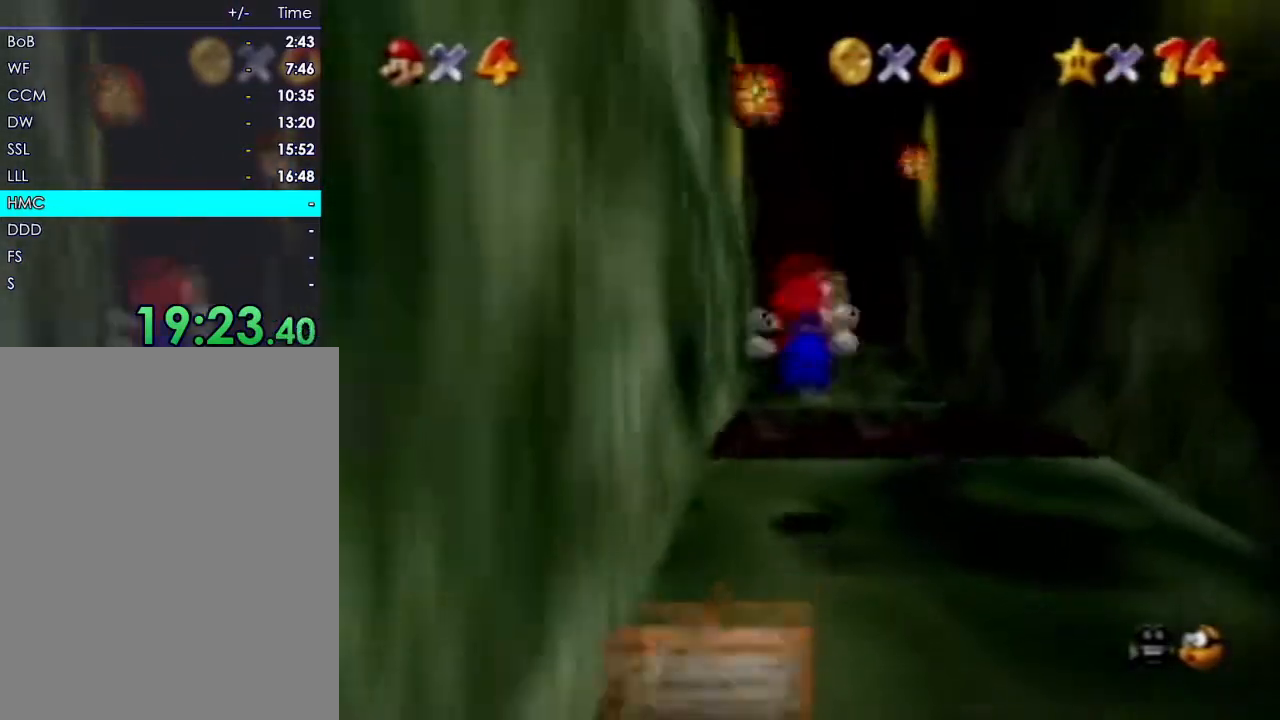
{"buttons": [], "left_stick": "up", "events": [[117, "left_stick", "up"]]}
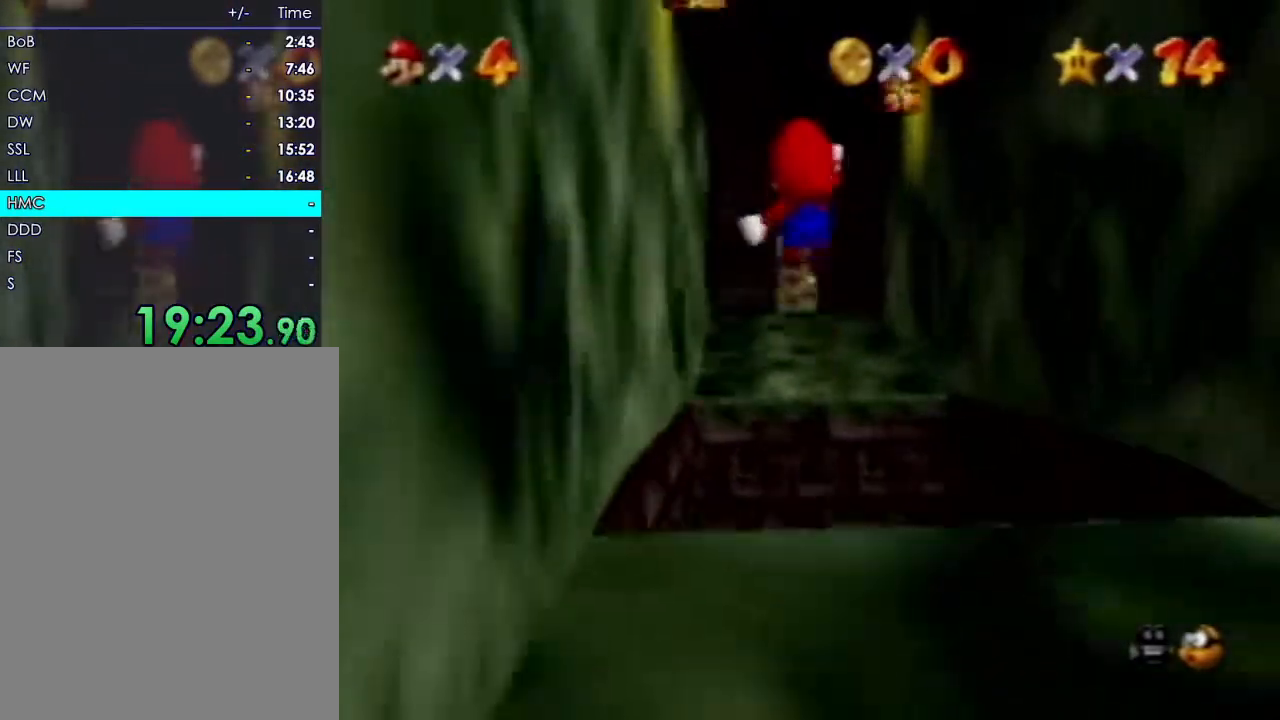
{"buttons": [], "left_stick": "up", "events": []}
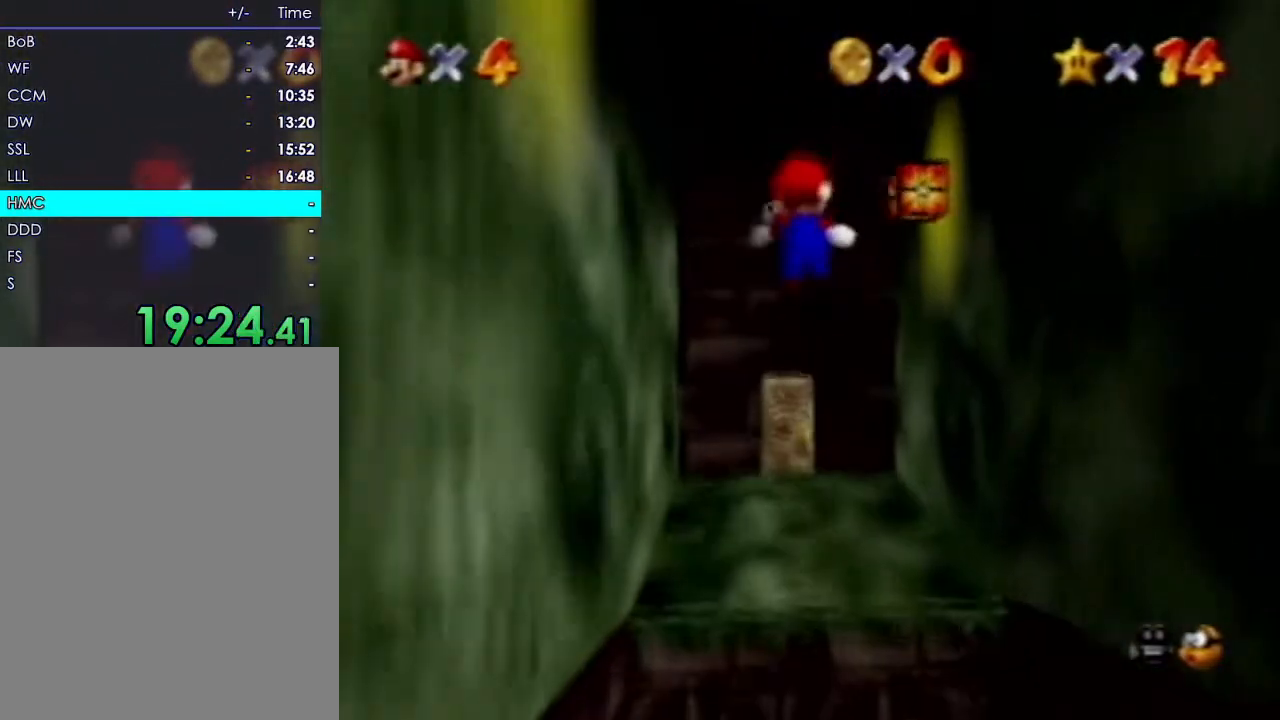
{"buttons": [], "left_stick": "up", "events": [[217, "R1", "down"], [283, "R1", "up"], [367, "R1", "down"], [483, "R1", "up"]]}
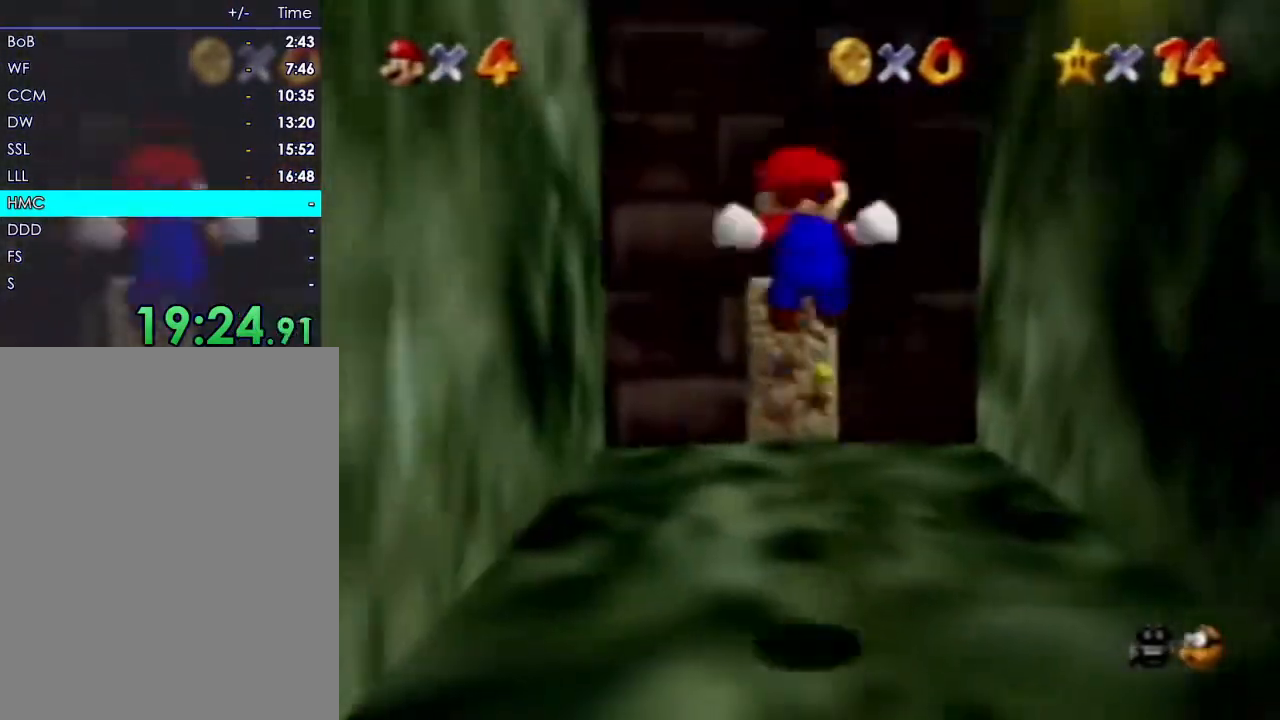
{"buttons": [], "left_stick": "up", "events": []}
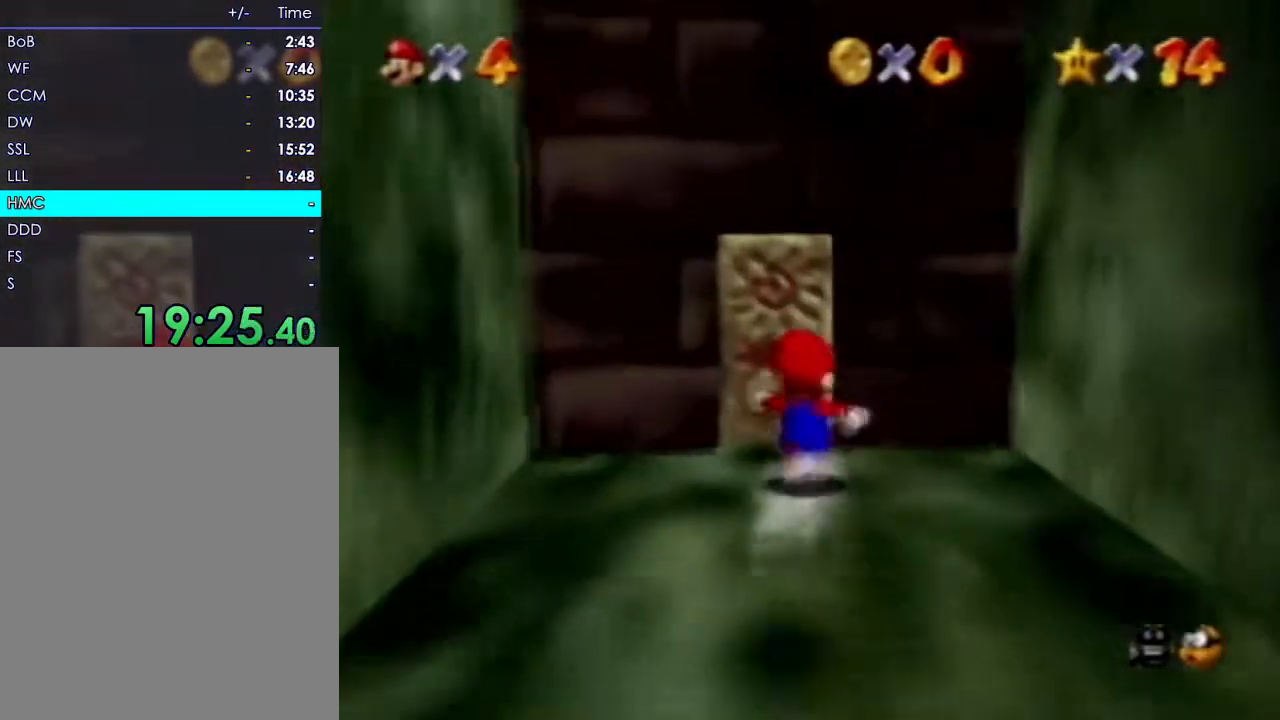
{"buttons": [], "left_stick": "up", "events": []}
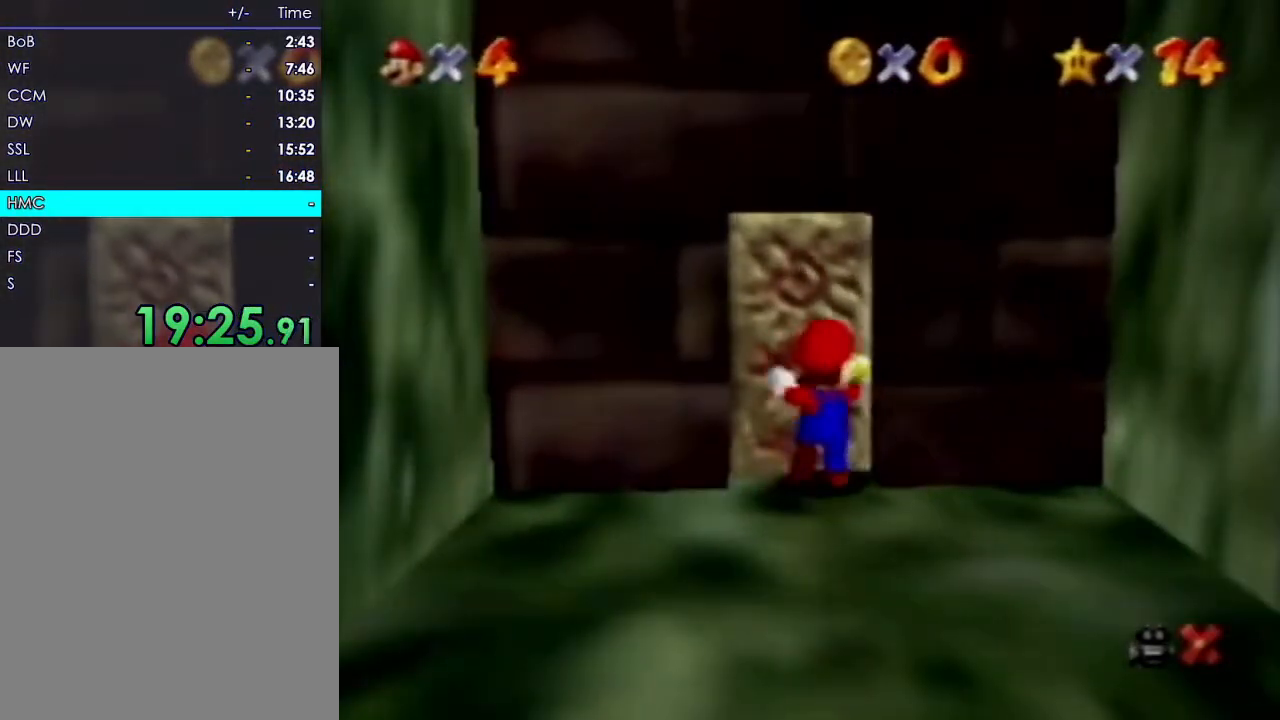
{"buttons": [], "left_stick": "up", "events": [[100, "R1", "down"], [267, "R1", "up"]]}
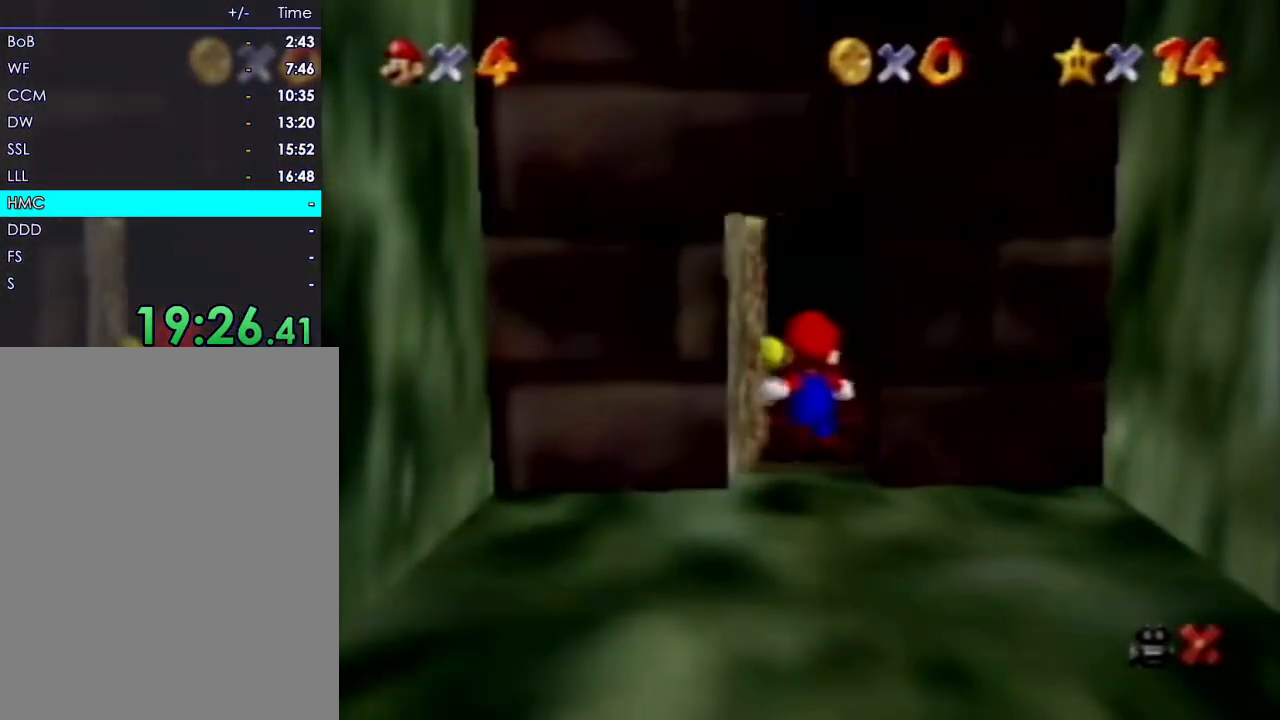
{"buttons": [], "left_stick": "up-right", "events": [[333, "left_stick", "up-right"]]}
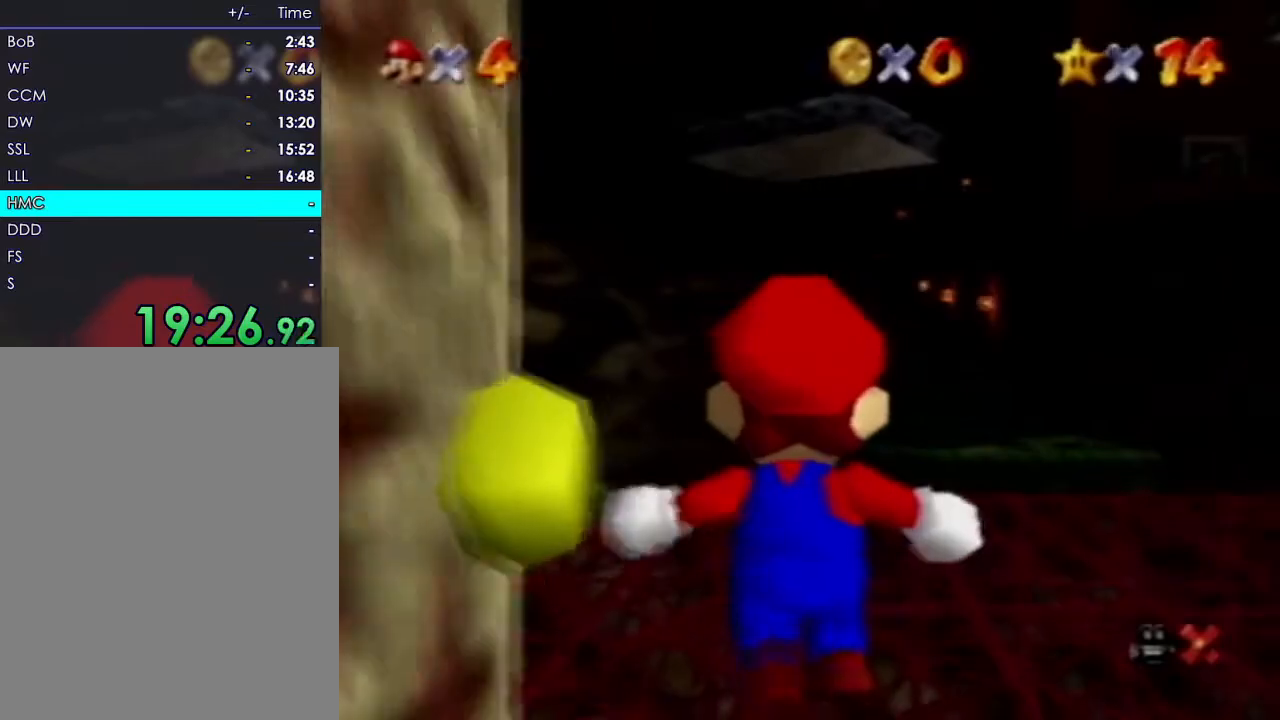
{"buttons": [], "left_stick": "up-right", "events": []}
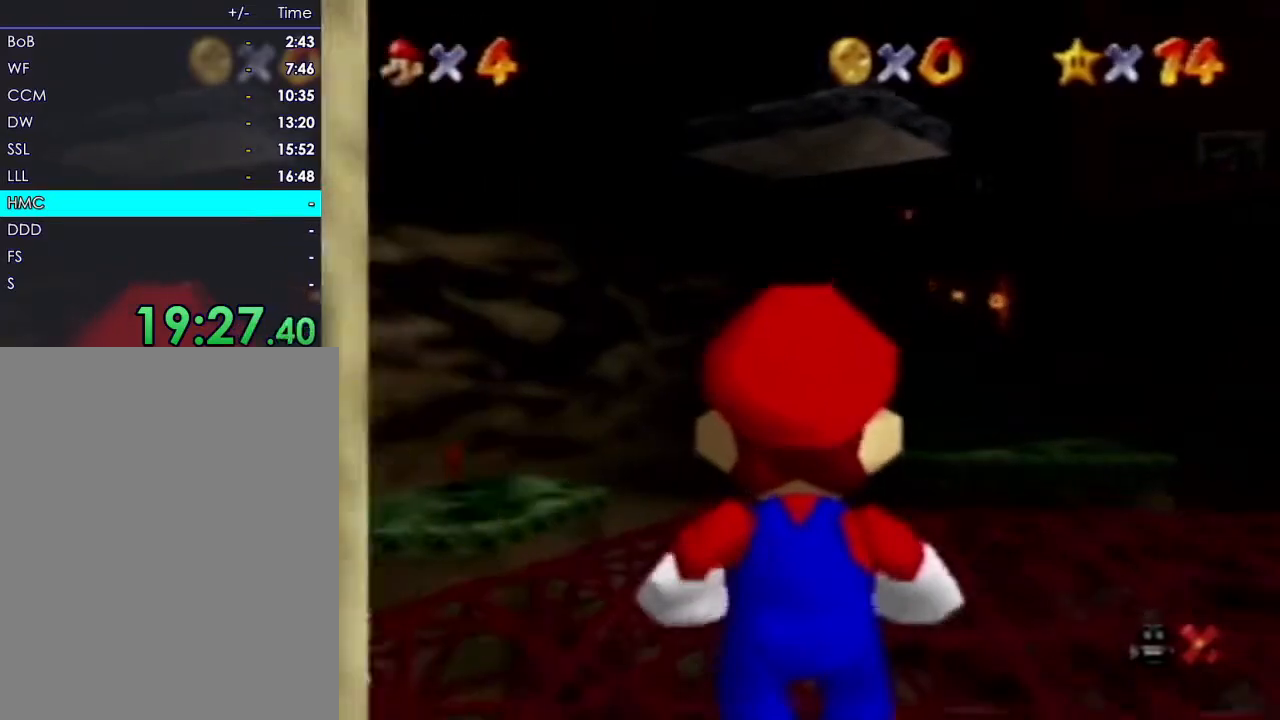
{"buttons": [], "left_stick": "up-right", "events": [[50, "C_LEFT", "down"], [133, "C_LEFT", "up"]]}
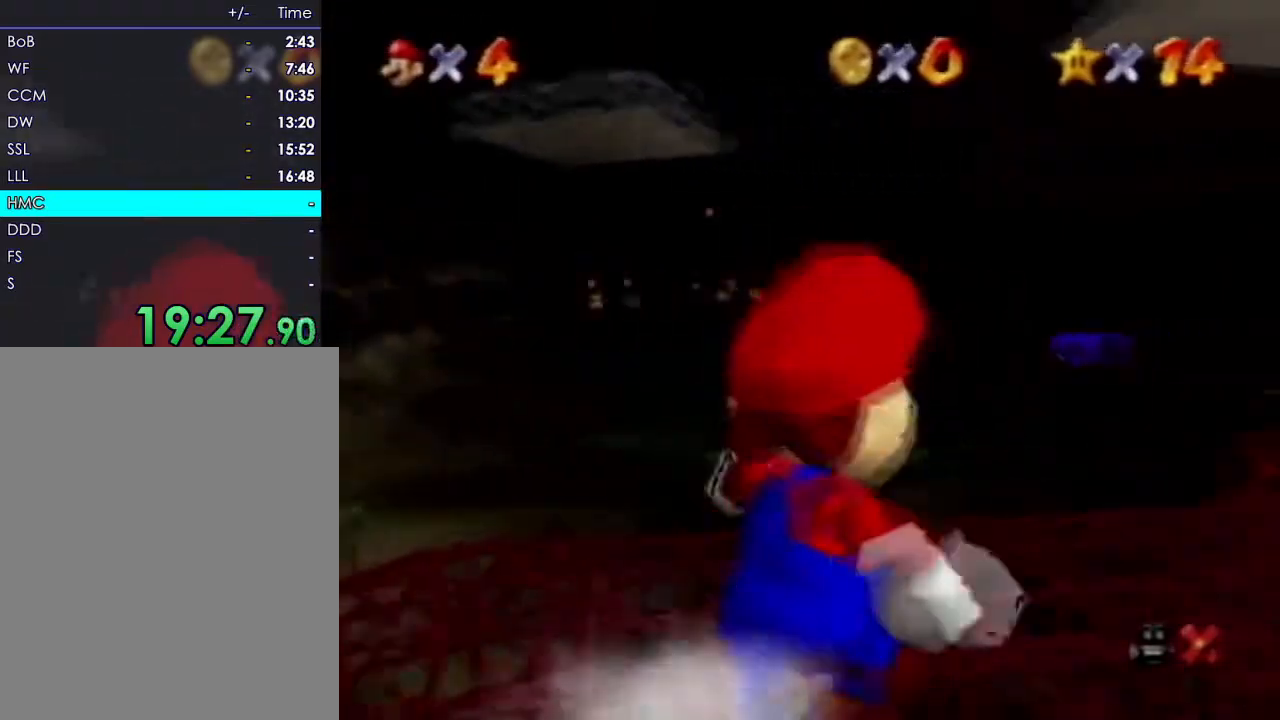
{"buttons": [], "left_stick": "up-right", "events": []}
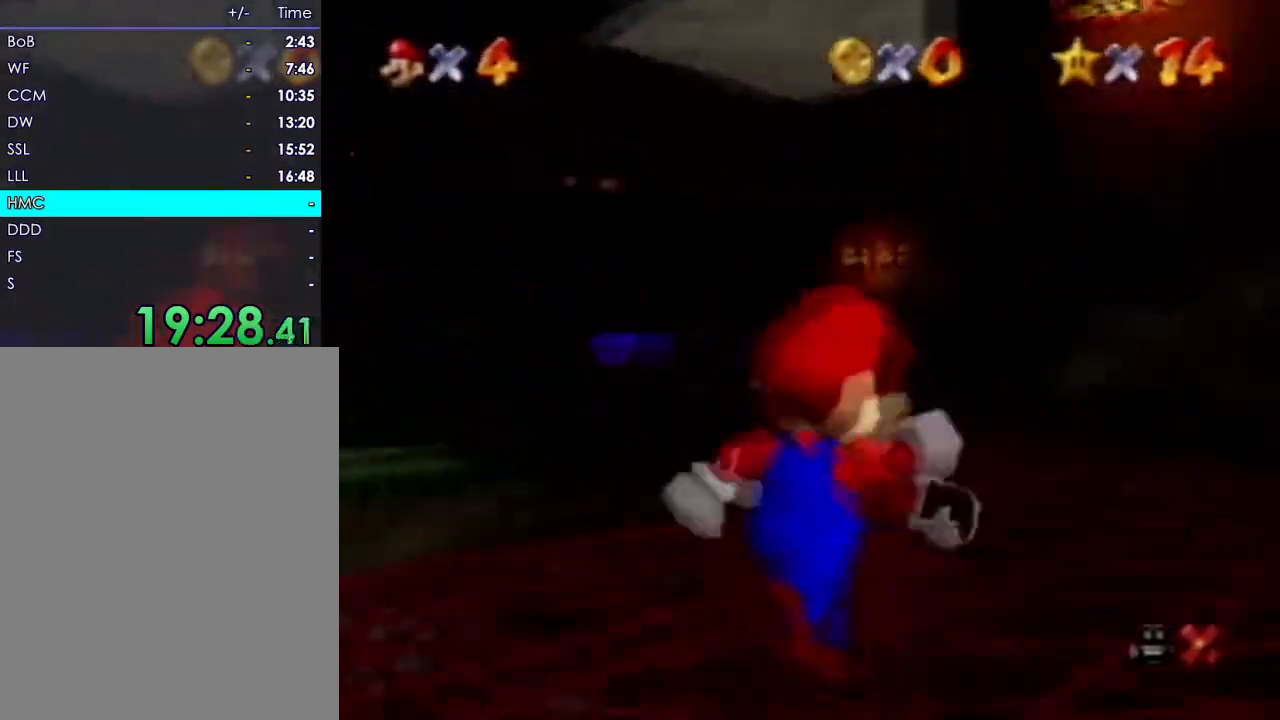
{"buttons": [], "left_stick": "up", "events": [[17, "left_stick", "up"]]}
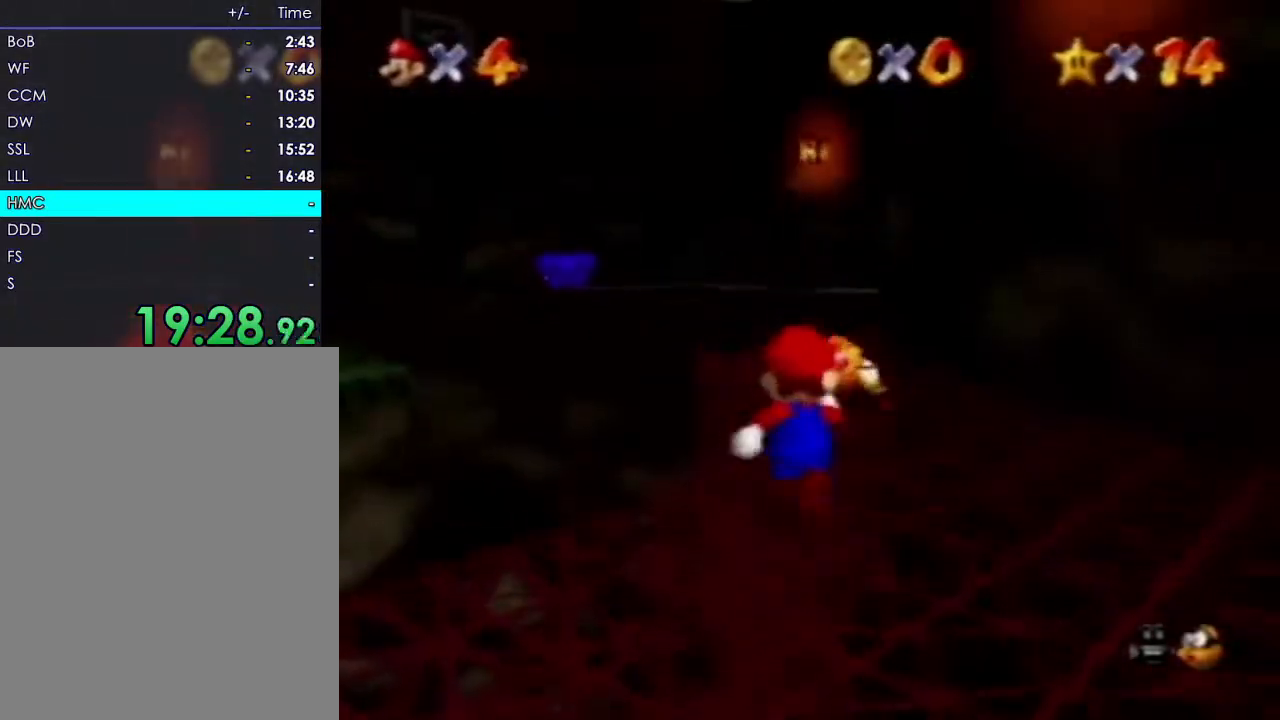
{"buttons": [], "left_stick": "up", "events": []}
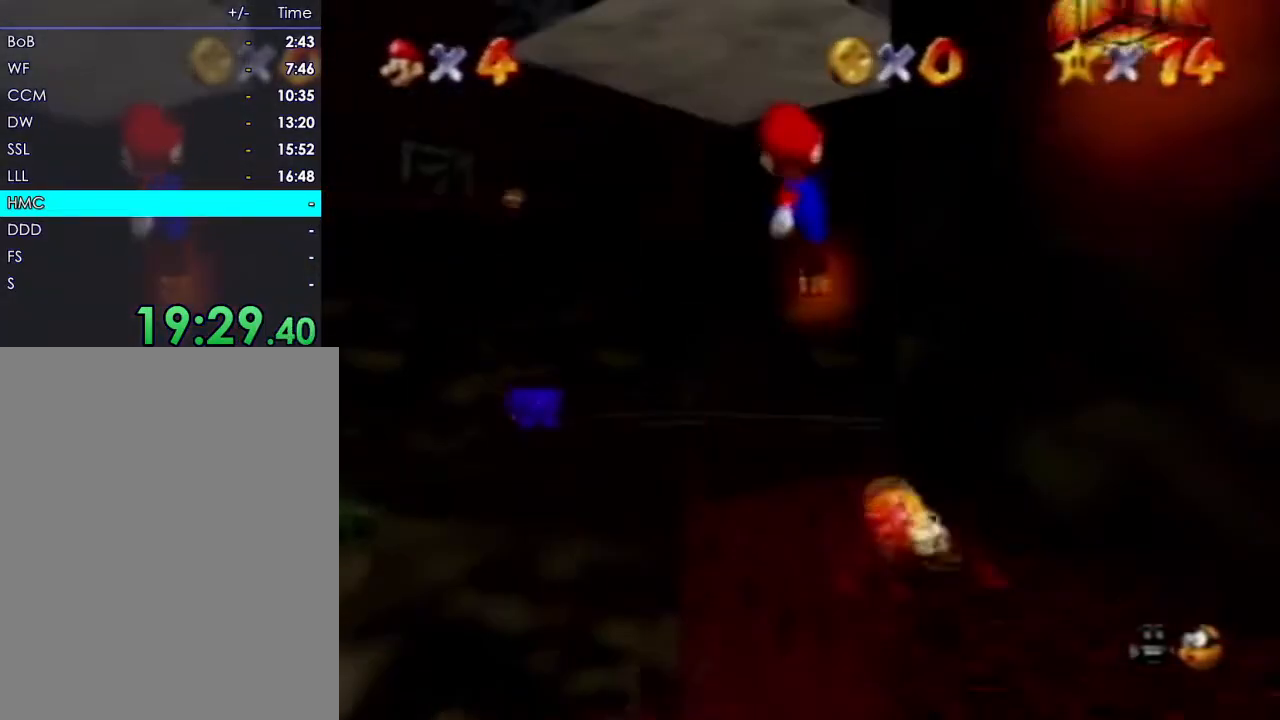
{"buttons": [], "left_stick": "up-right", "events": [[83, "C_LEFT", "down"], [167, "C_LEFT", "up"], [217, "left_stick", "up-right"]]}
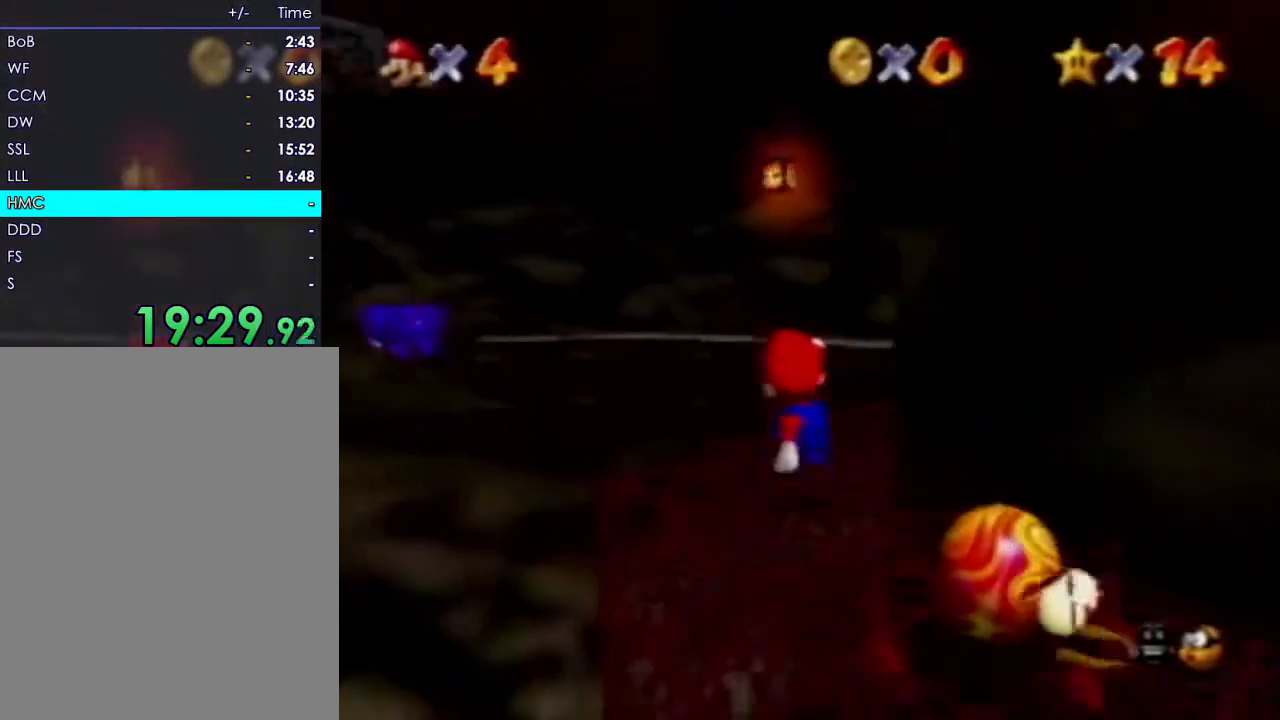
{"buttons": [], "left_stick": "up", "events": [[150, "C_LEFT", "down"], [317, "C_LEFT", "up"], [483, "left_stick", "up"]]}
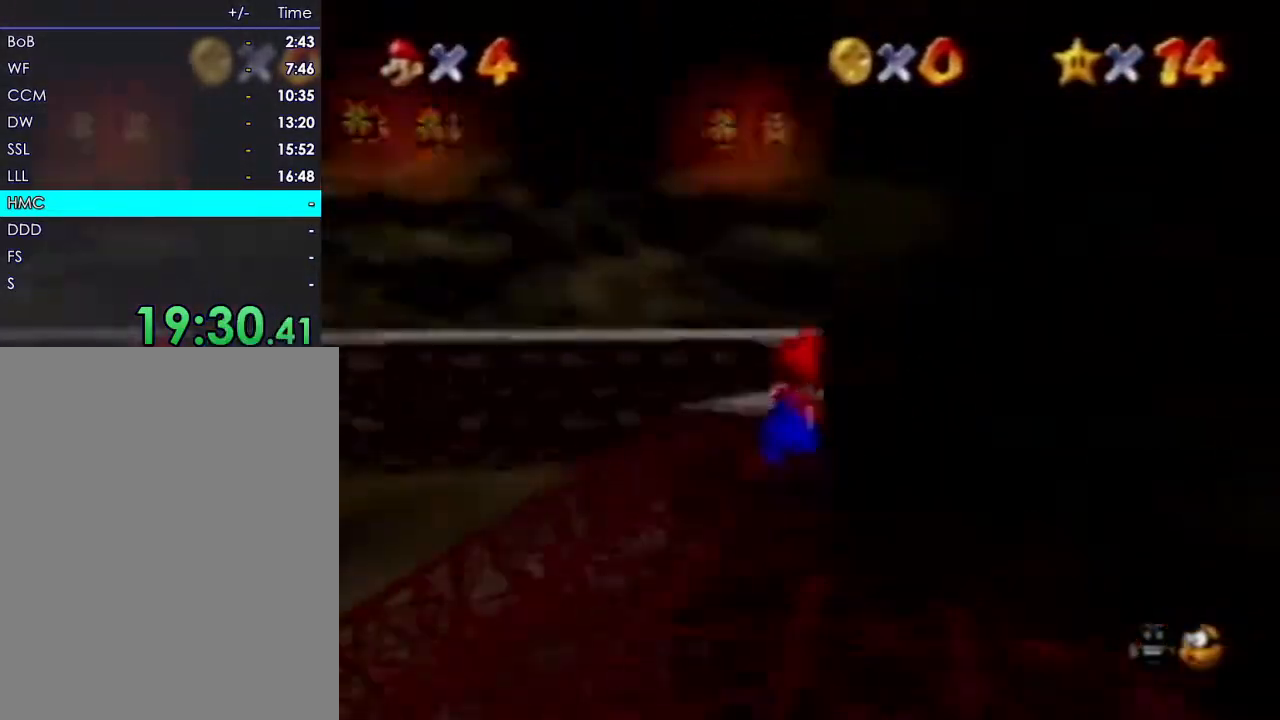
{"buttons": [], "left_stick": "up", "events": []}
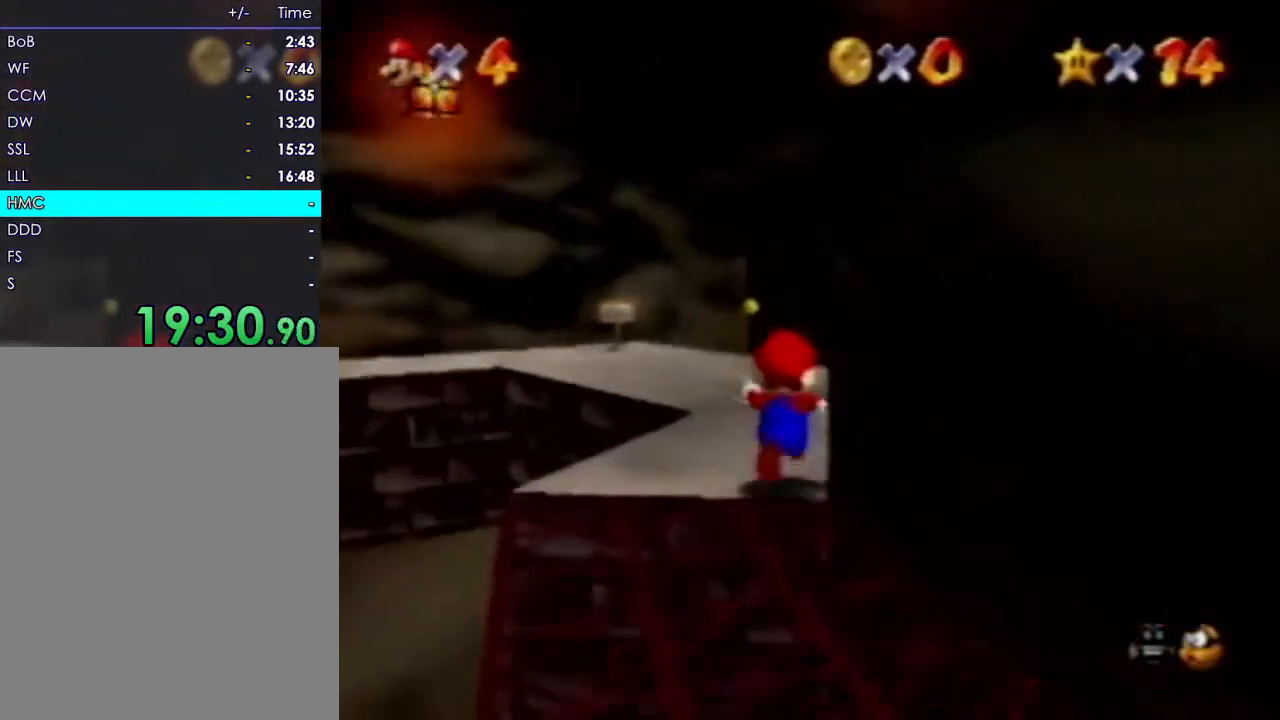
{"buttons": [], "left_stick": "up", "events": []}
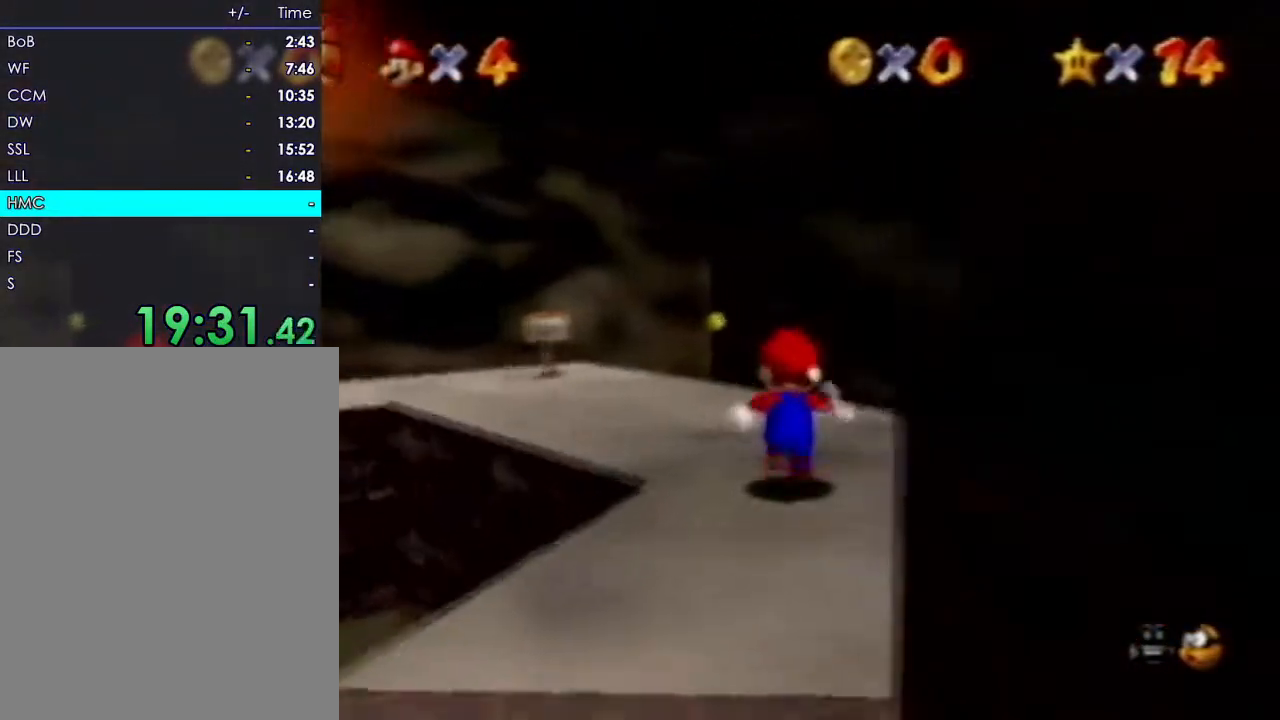
{"buttons": [], "left_stick": "up-left", "events": [[350, "left_stick", "up-left"]]}
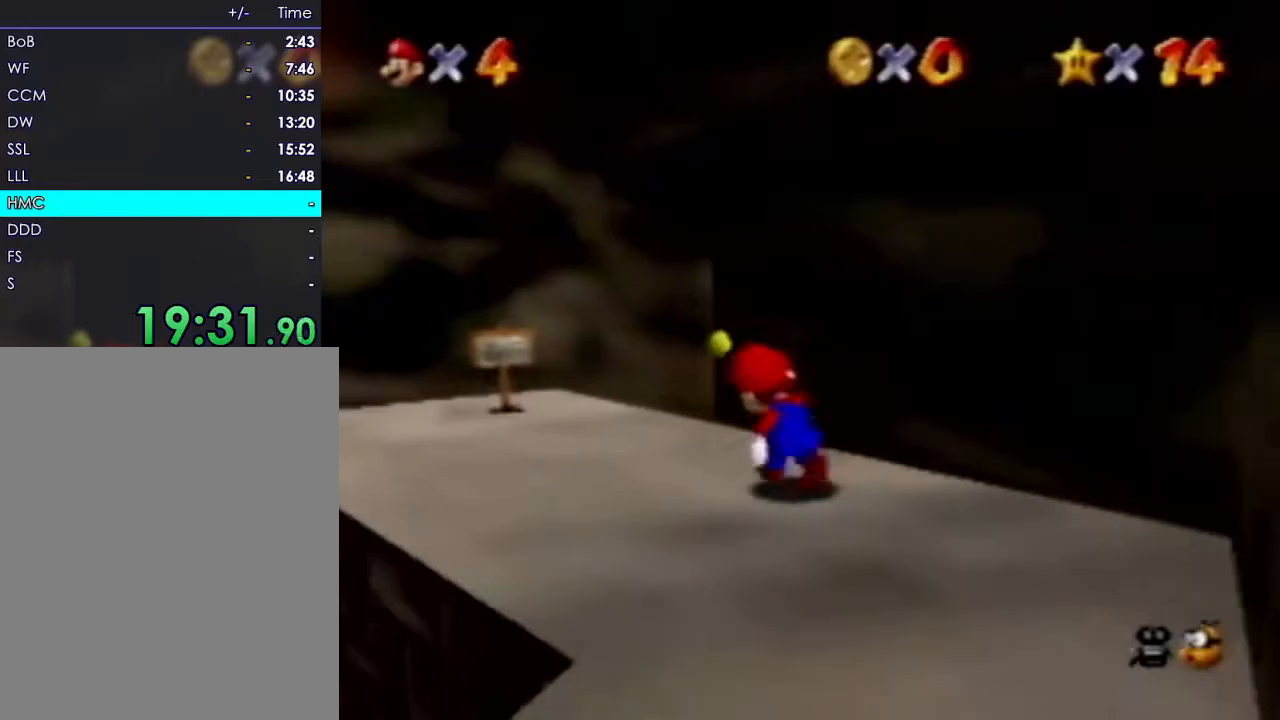
{"buttons": [], "left_stick": "up-right"}
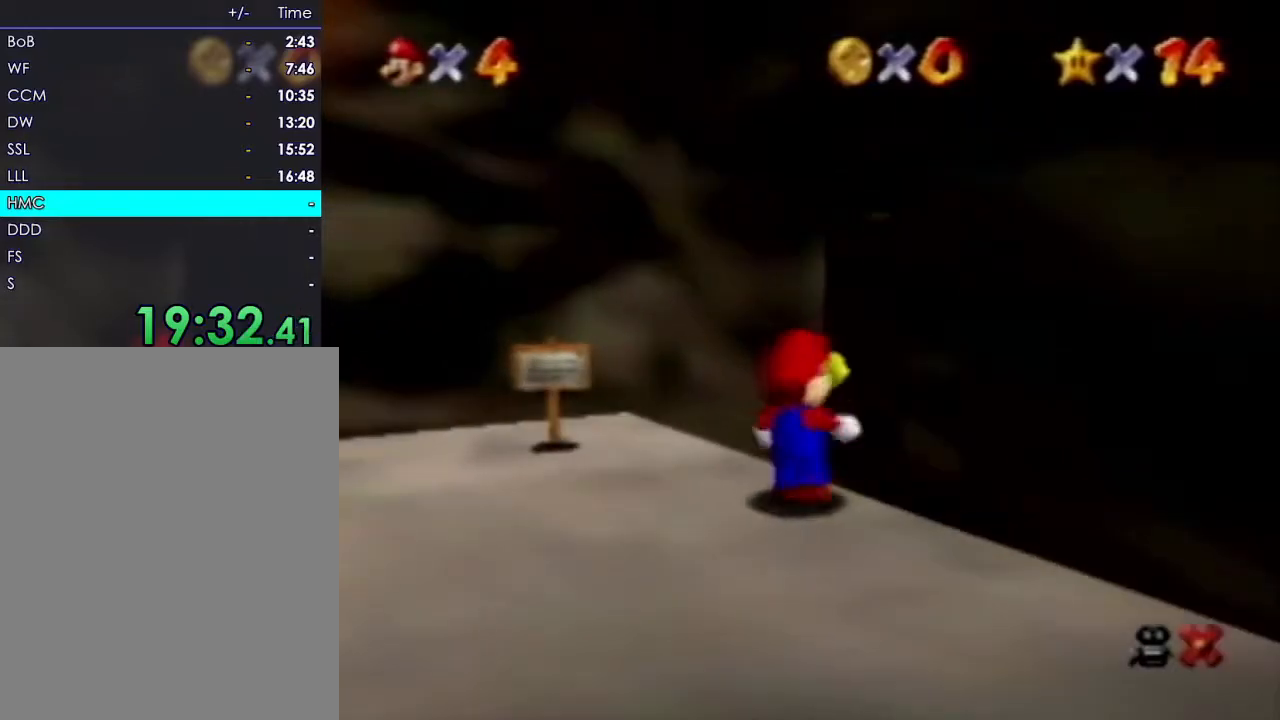
{"buttons": [], "left_stick": "up", "events": [[333, "R1", "down"], [500, "R1", "up"], [500, "left_stick", "up"]]}
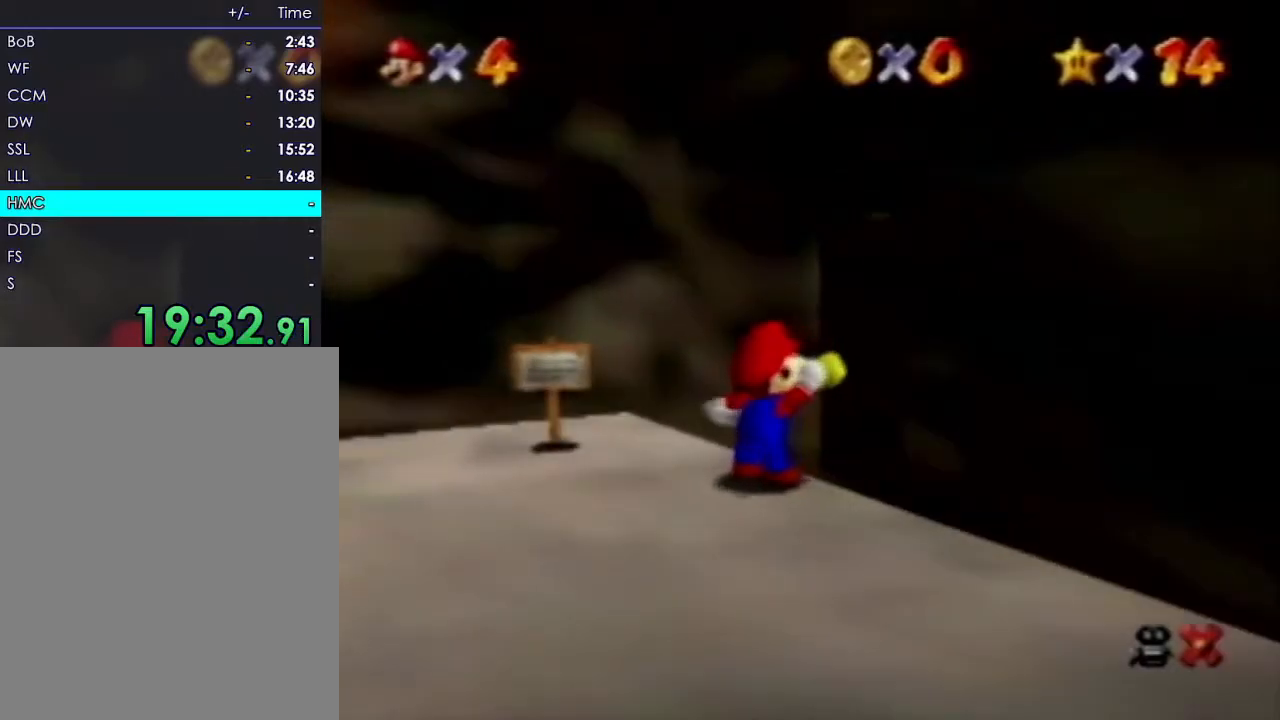
{"buttons": [], "left_stick": "up", "events": [[133, "R1", "down"], [283, "R1", "up"]]}